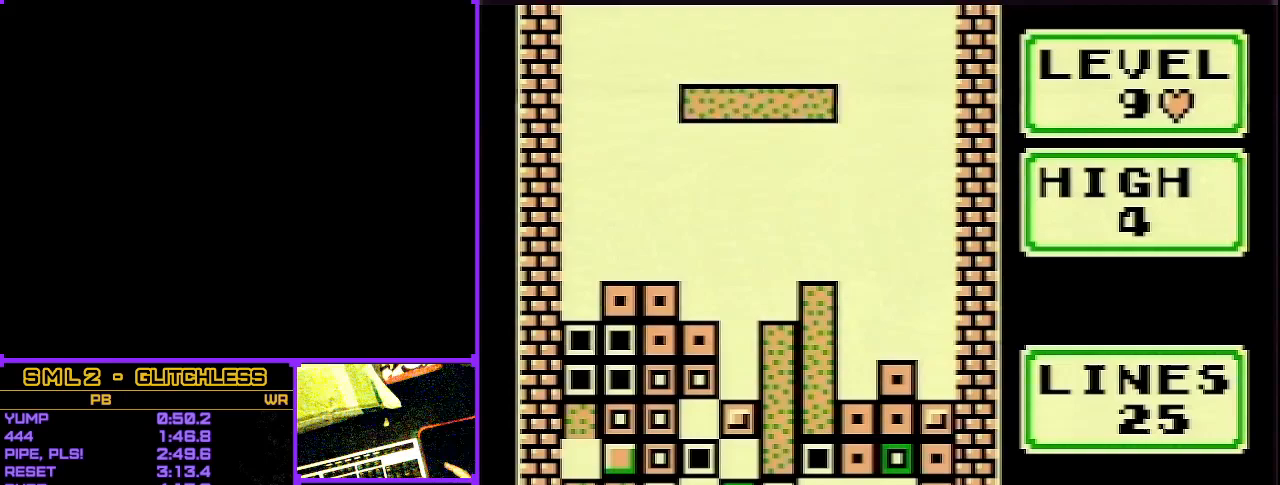
Gameplay with a controller (Nintendo layout); each line is a JSON object with the inputs held at the frame after it. "events" lists button and stick changes between this image and that frame as [ms after this image, input, new state], when the widget could be followed in between. Not read: L3 R3.
{"buttons": ["DPAD_RIGHT"], "events": [[50, "A", "down"], [83, "A", "up"], [483, "DPAD_RIGHT", "down"]]}
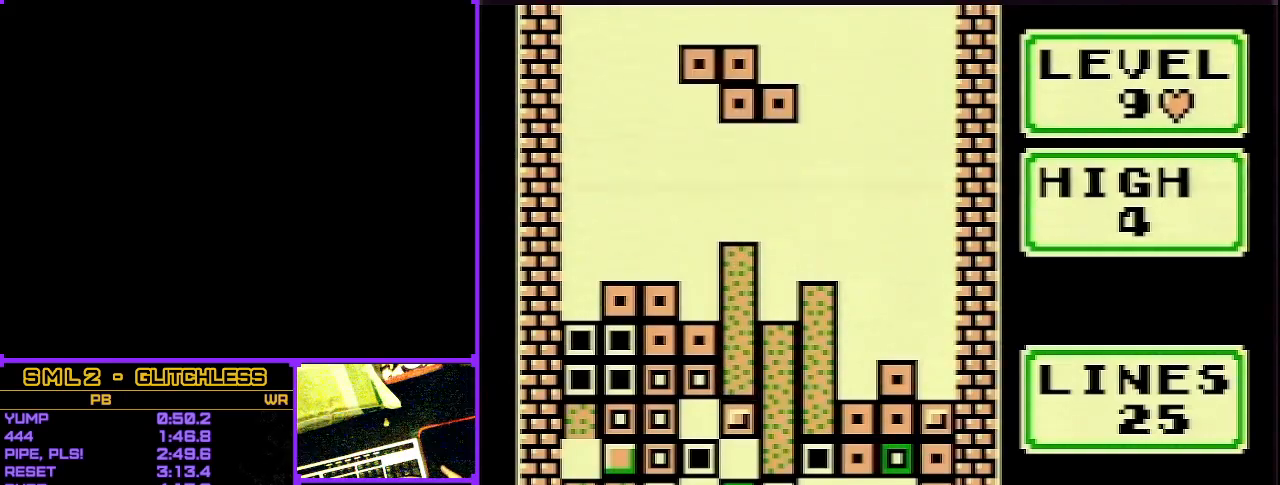
{"buttons": ["DPAD_RIGHT"], "events": [[17, "DPAD_RIGHT", "up"], [117, "DPAD_RIGHT", "down"], [183, "DPAD_RIGHT", "up"], [233, "DPAD_RIGHT", "down"], [333, "A", "down"], [367, "DPAD_RIGHT", "up"], [417, "DPAD_RIGHT", "down"], [450, "A", "up"]]}
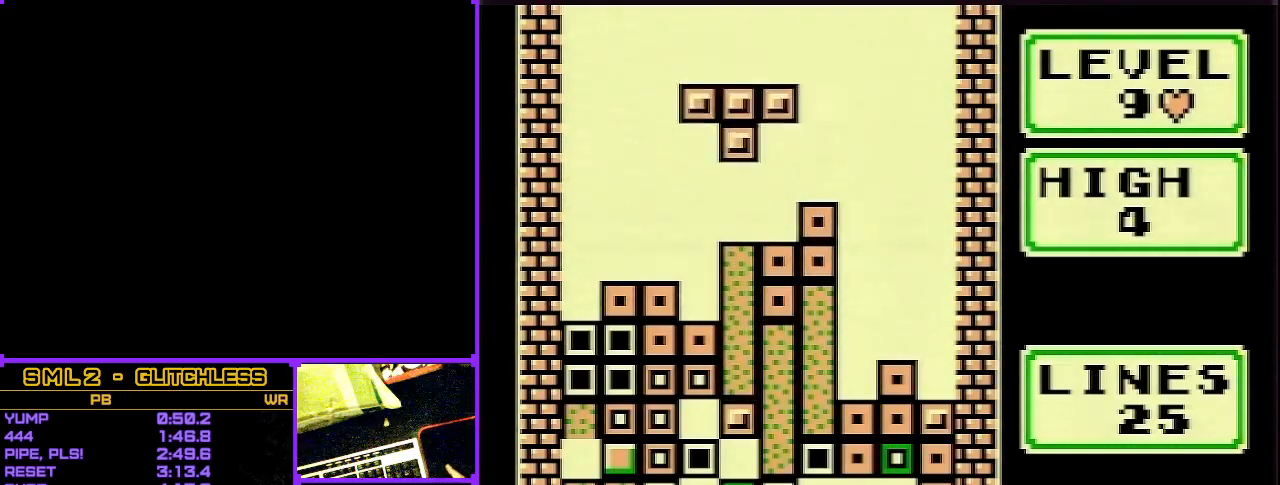
{"buttons": [], "events": [[50, "DPAD_RIGHT", "up"]]}
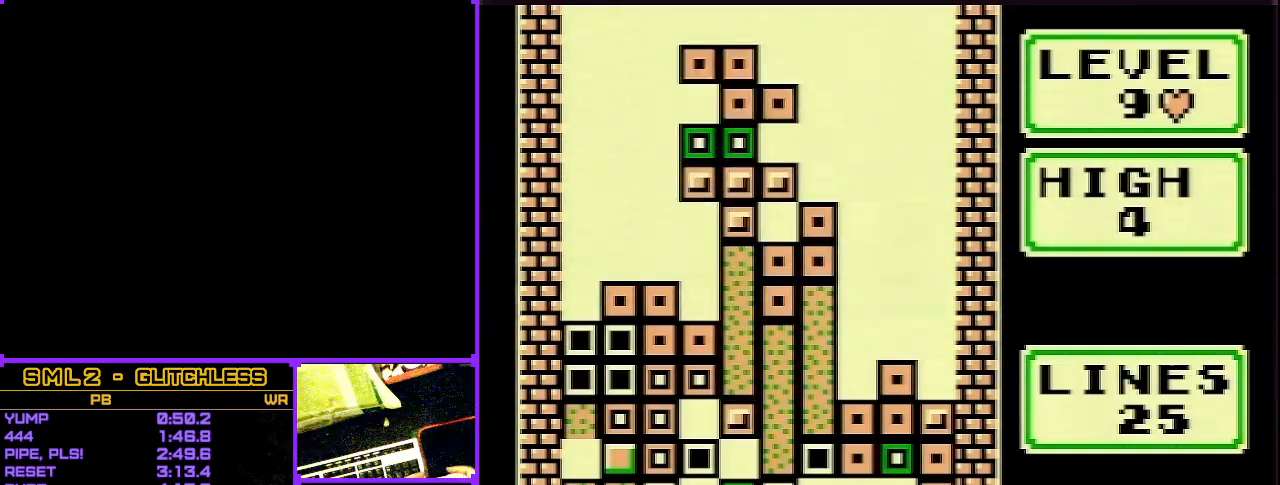
{"buttons": [], "events": []}
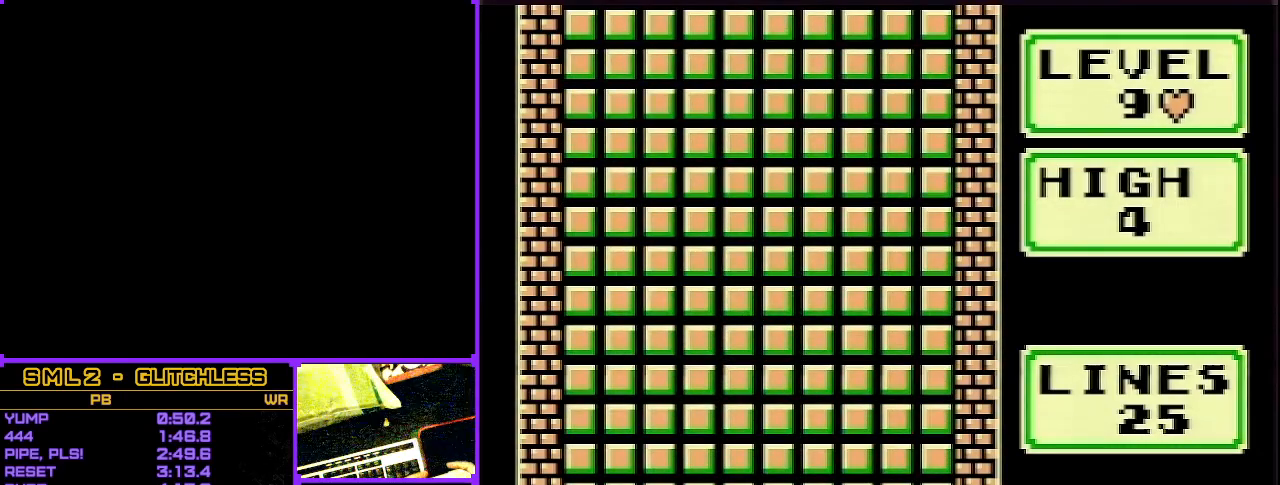
{"buttons": ["A"], "events": [[183, "A", "down"], [267, "A", "up"], [333, "A", "down"], [433, "A", "up"], [483, "A", "down"]]}
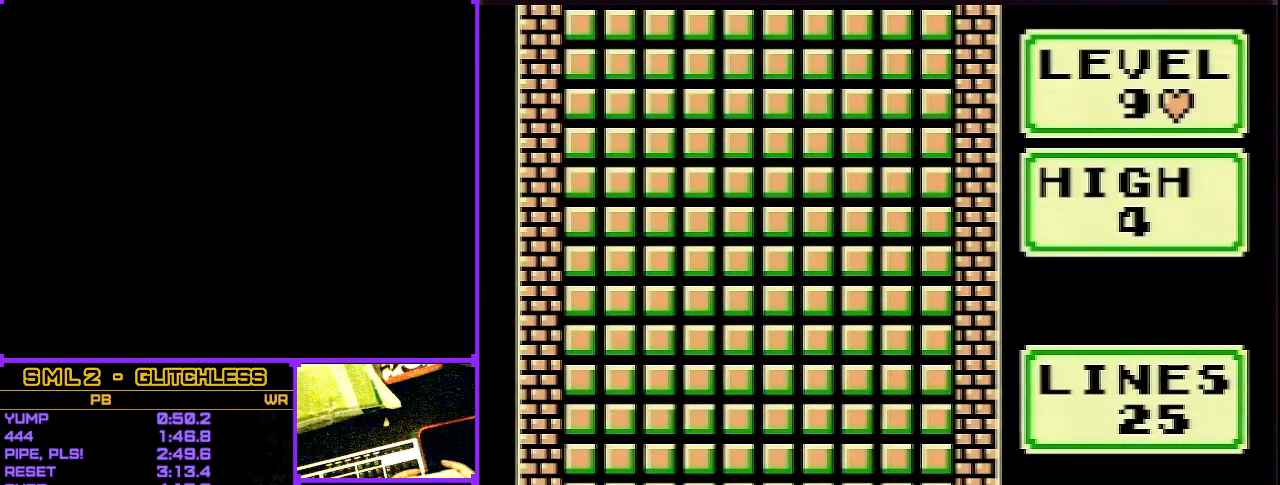
{"buttons": ["A"], "events": [[83, "A", "up"], [117, "A", "down"], [200, "A", "up"], [267, "A", "down"], [367, "A", "up"], [433, "A", "down"]]}
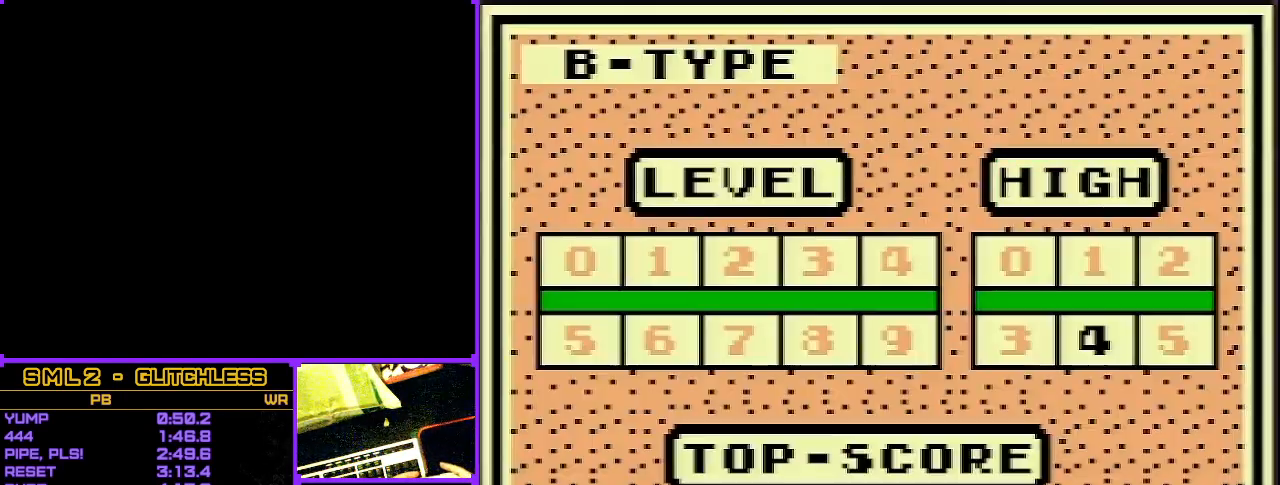
{"buttons": [], "events": [[17, "A", "up"], [83, "A", "down"], [150, "A", "up"], [200, "A", "down"], [267, "A", "up"]]}
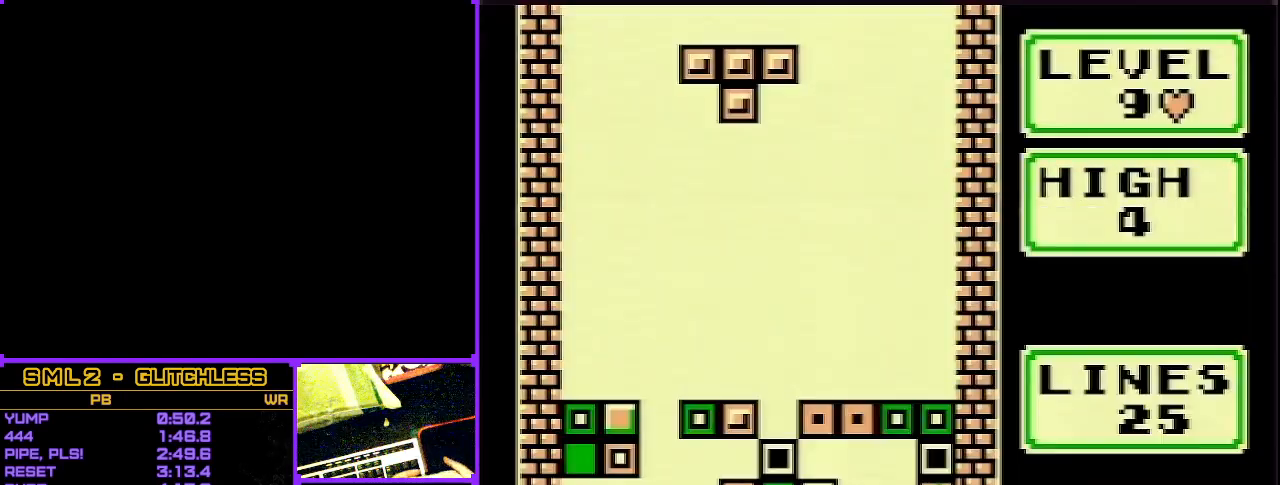
{"buttons": [], "events": []}
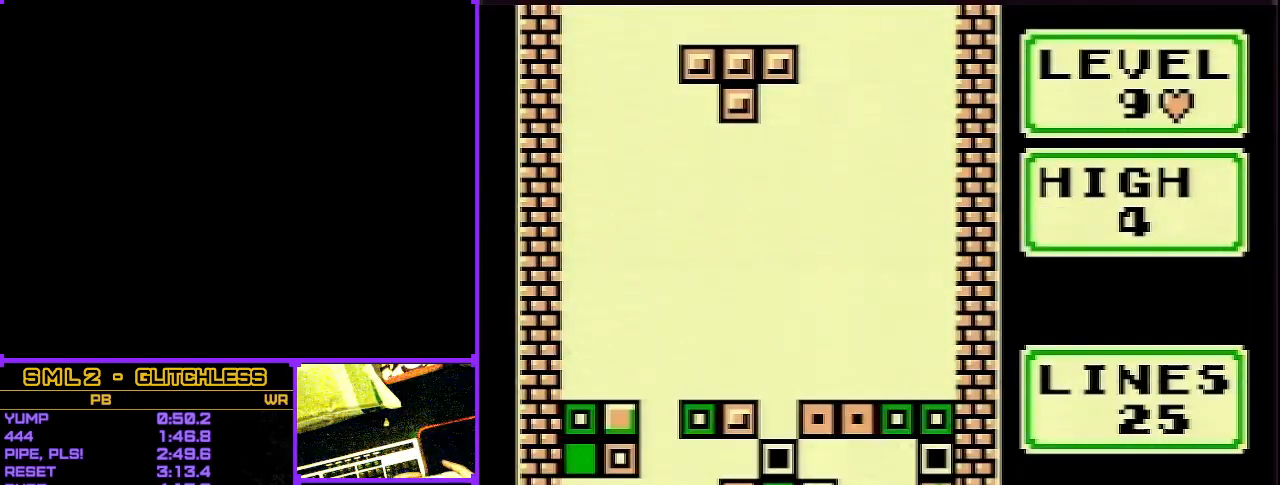
{"buttons": [], "events": [[50, "DPAD_RIGHT", "down"], [150, "DPAD_RIGHT", "up"], [200, "DPAD_RIGHT", "down"], [233, "DPAD_RIGHT", "up"]]}
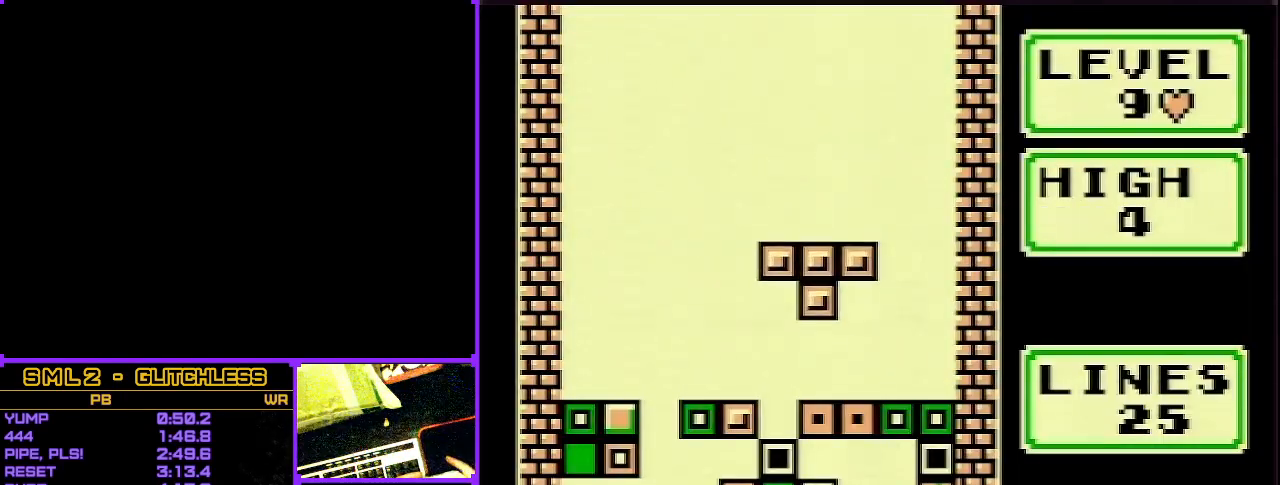
{"buttons": [], "events": [[17, "DPAD_LEFT", "down"], [117, "DPAD_LEFT", "up"], [300, "DPAD_LEFT", "down"], [367, "A", "down"], [367, "DPAD_LEFT", "up"], [417, "A", "up"], [417, "DPAD_LEFT", "down"], [483, "DPAD_LEFT", "up"]]}
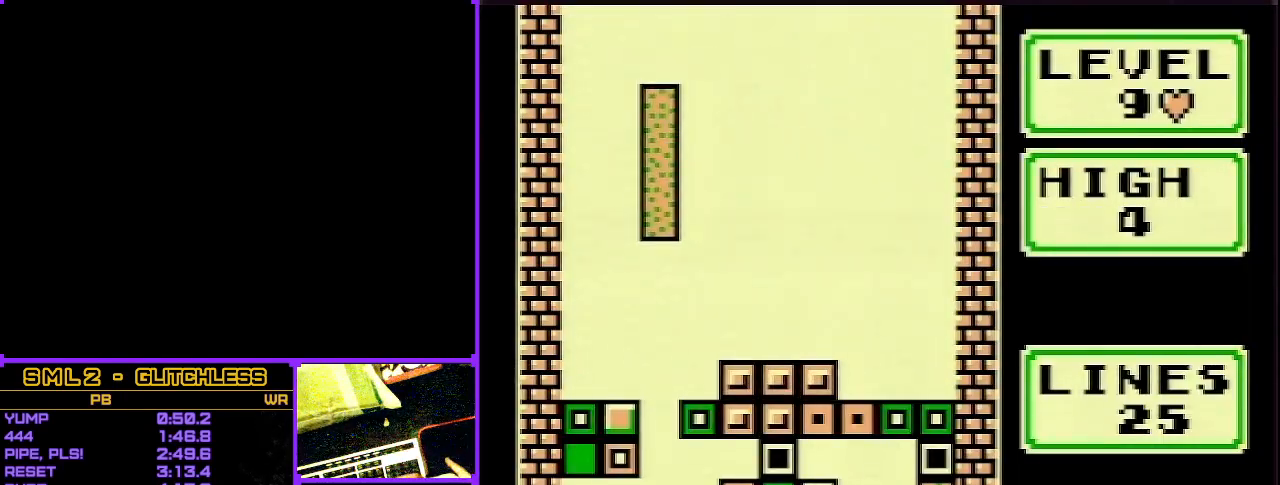
{"buttons": [], "events": []}
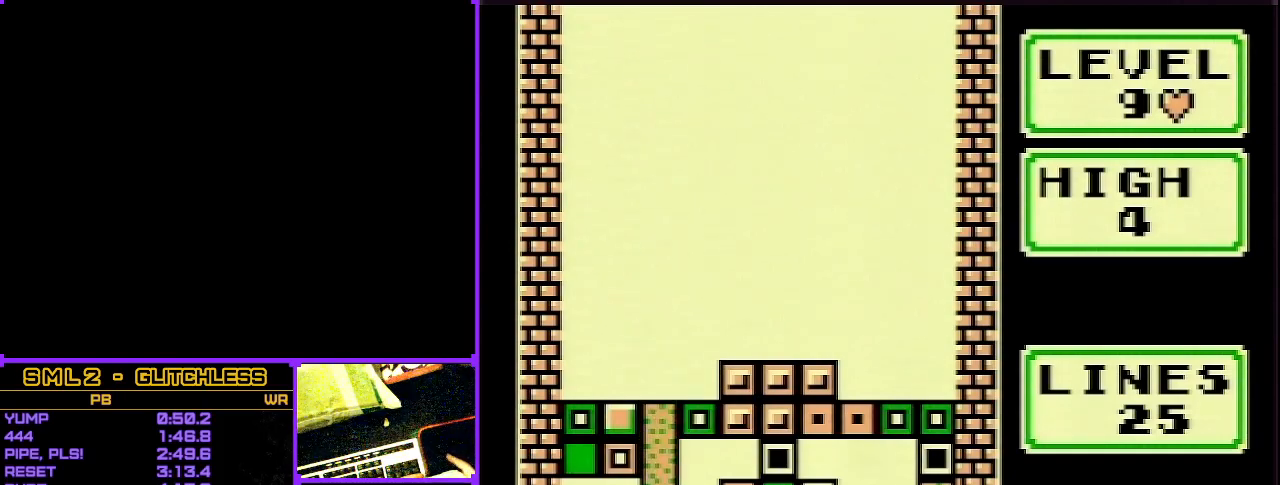
{"buttons": [], "events": []}
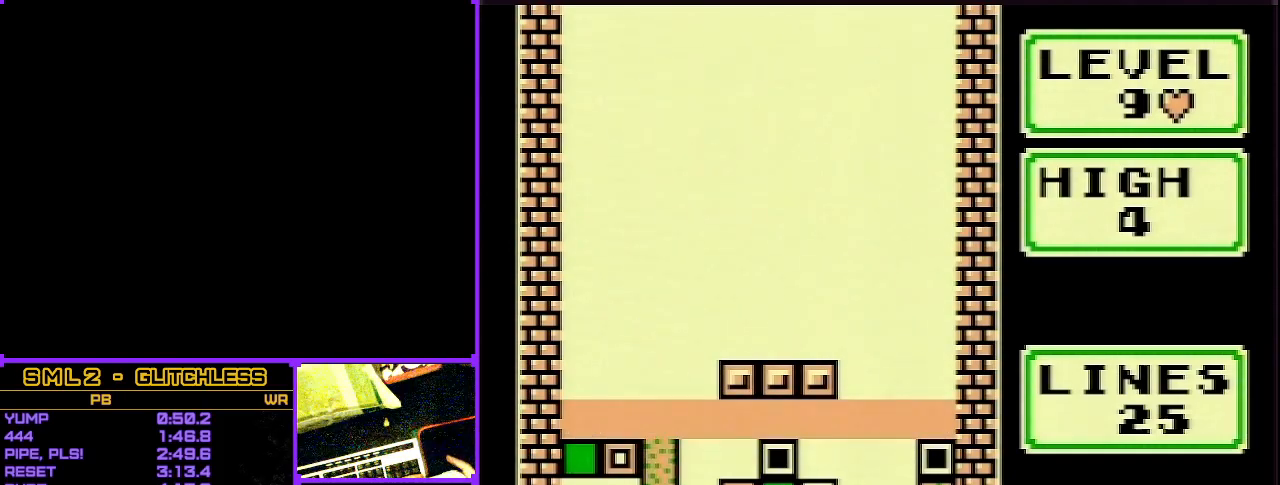
{"buttons": [], "events": []}
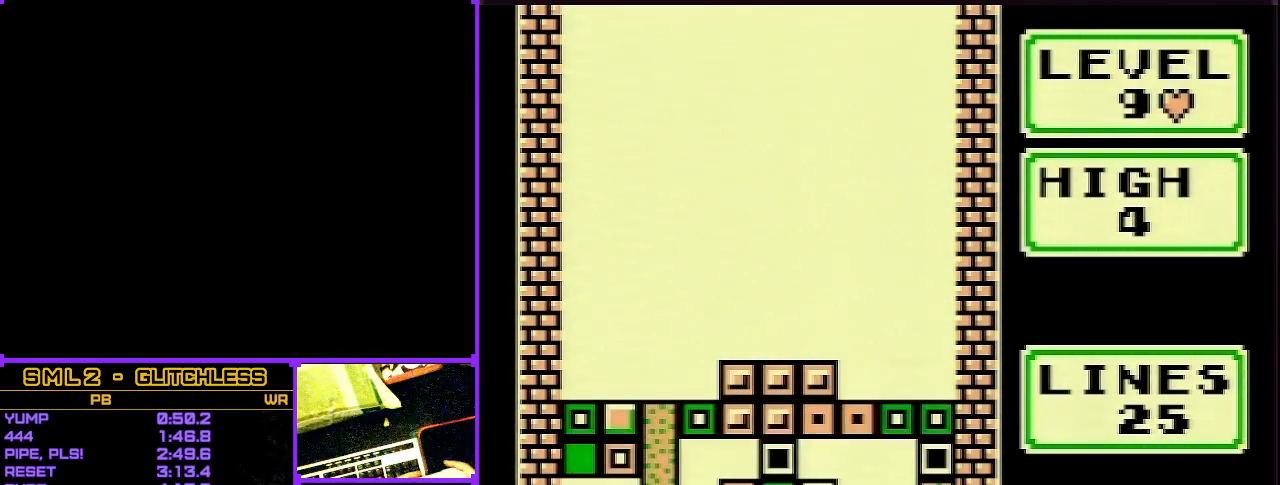
{"buttons": [], "events": []}
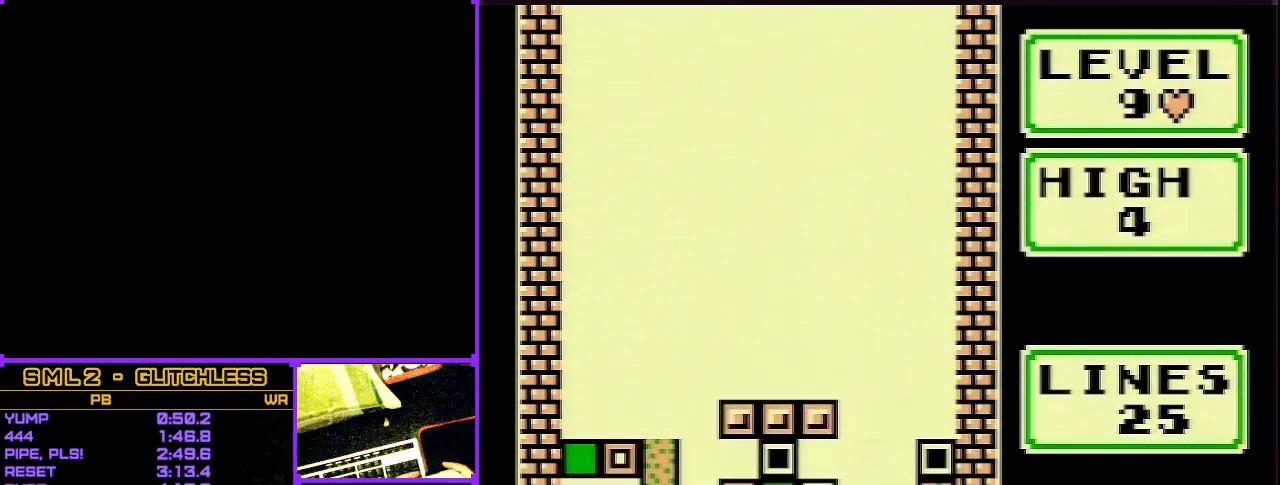
{"buttons": ["DPAD_RIGHT"], "events": [[217, "DPAD_RIGHT", "down"], [267, "DPAD_RIGHT", "up"], [333, "DPAD_RIGHT", "down"], [433, "DPAD_RIGHT", "up"], [483, "DPAD_RIGHT", "down"]]}
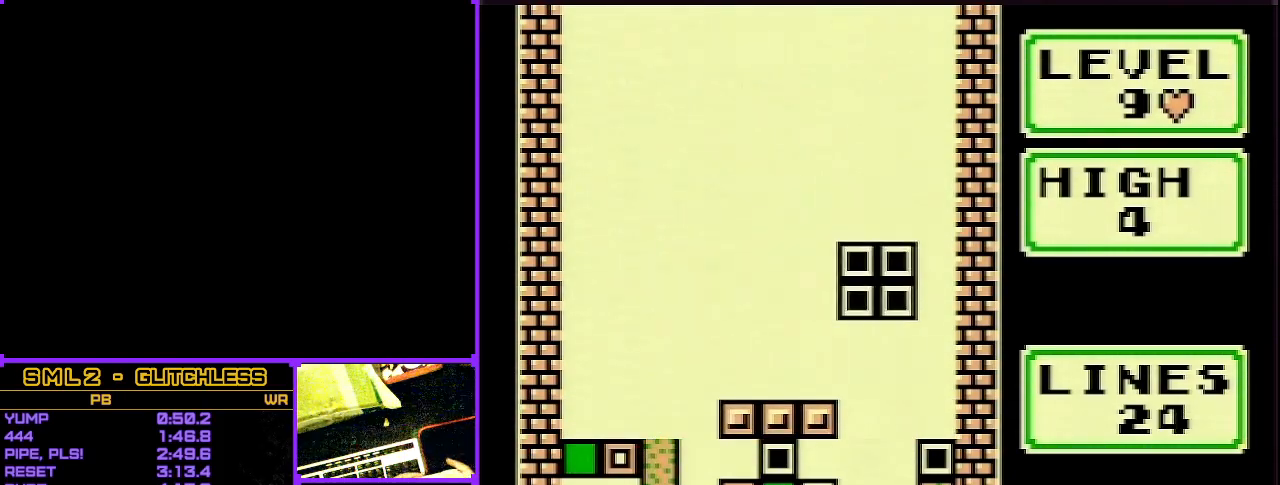
{"buttons": ["DPAD_LEFT"], "events": [[117, "DPAD_RIGHT", "up"], [433, "DPAD_LEFT", "down"]]}
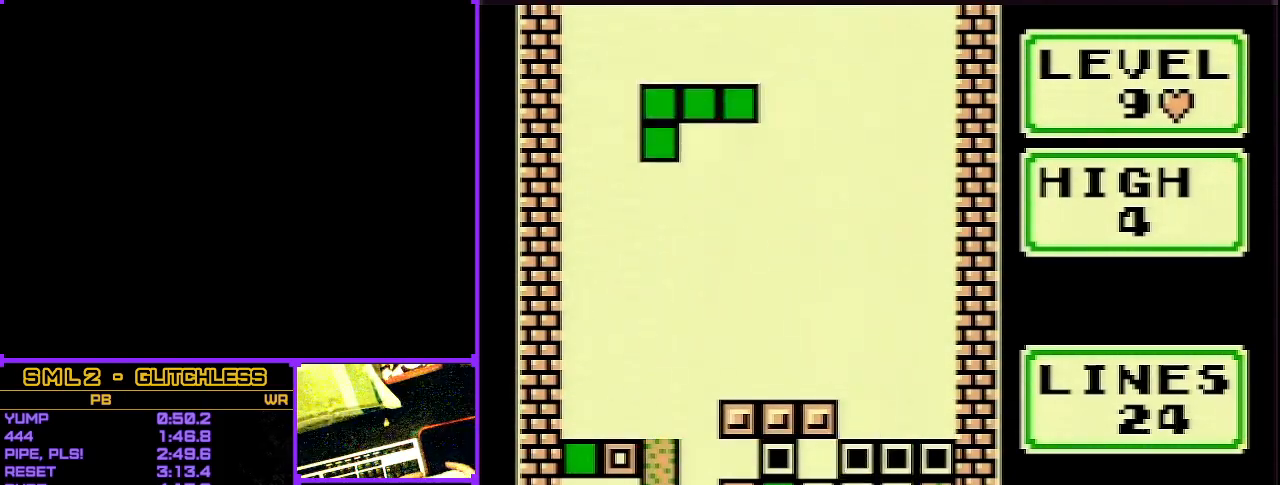
{"buttons": [], "events": [[50, "DPAD_LEFT", "up"], [83, "A", "down"], [150, "A", "up"]]}